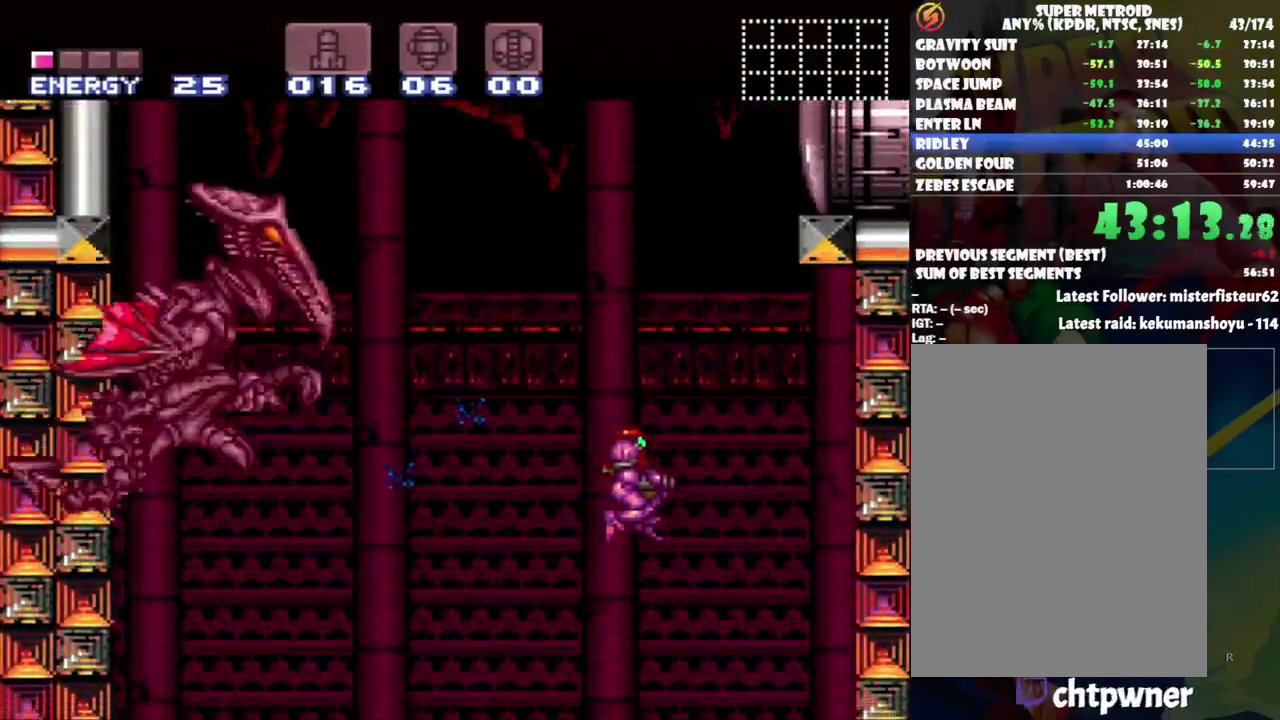
Gameplay with a controller (Nintendo layout); each line is a JSON object with the inputs held at the frame after it. "events" lists button and stick changes between this image and that frame as [ms after this image, input, new state], when the widget could be followed in between. Not read: L3 R3.
{"buttons": ["Y", "DPAD_DOWN"], "events": [[183, "B", "up"], [183, "DPAD_RIGHT", "up"], [400, "DPAD_DOWN", "down"]]}
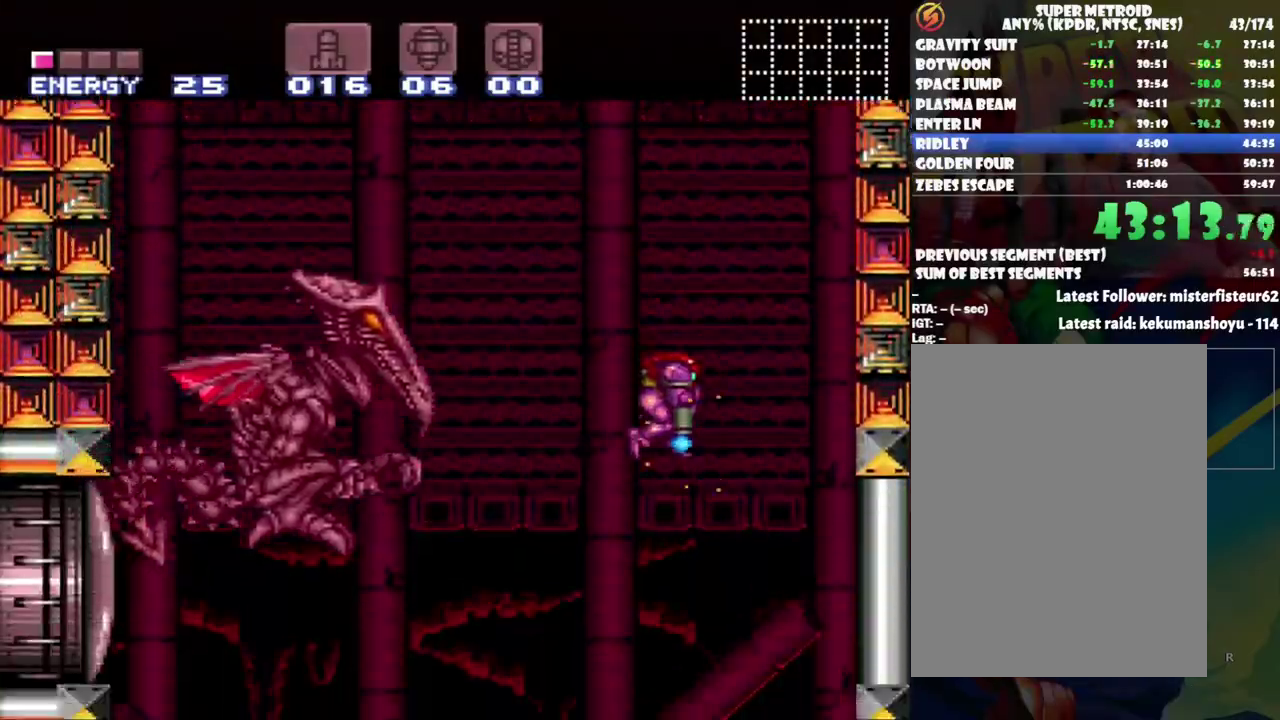
{"buttons": ["Y"], "events": [[17, "DPAD_DOWN", "up"], [67, "DPAD_DOWN", "down"], [183, "DPAD_DOWN", "up"], [233, "DPAD_DOWN", "down"], [367, "DPAD_DOWN", "up"]]}
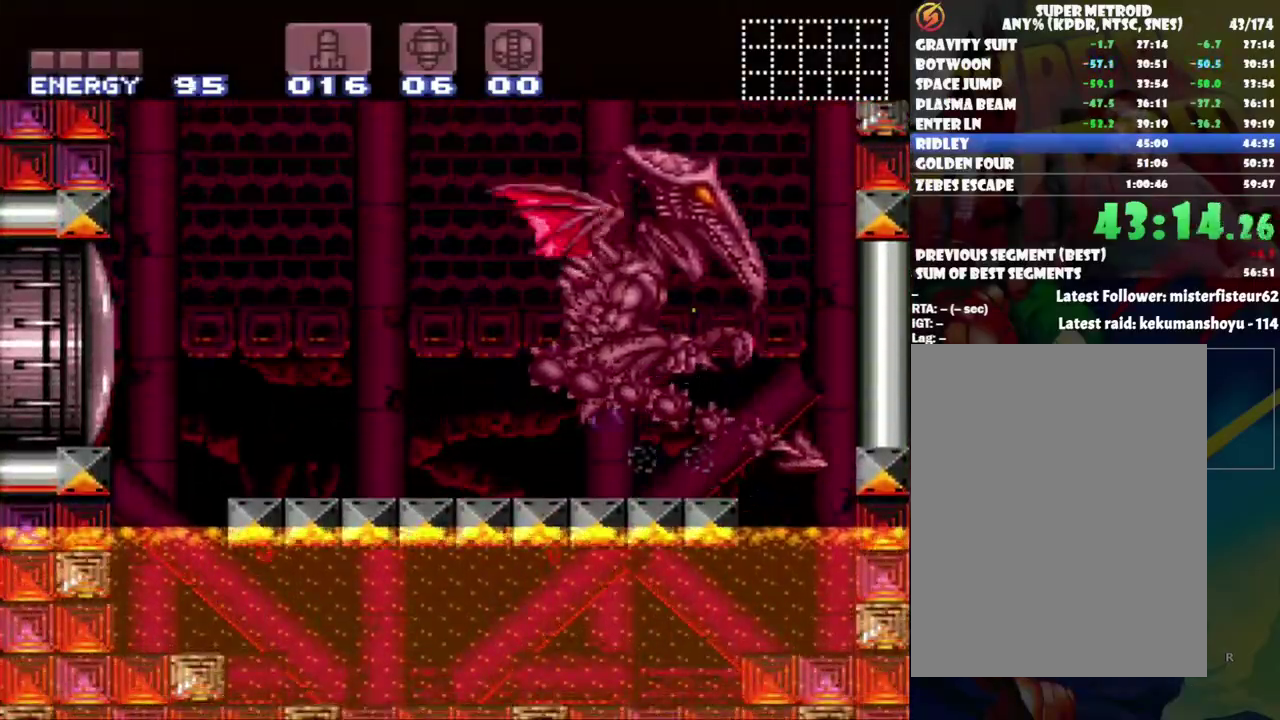
{"buttons": ["Y", "DPAD_LEFT"], "events": [[33, "DPAD_LEFT", "down"]]}
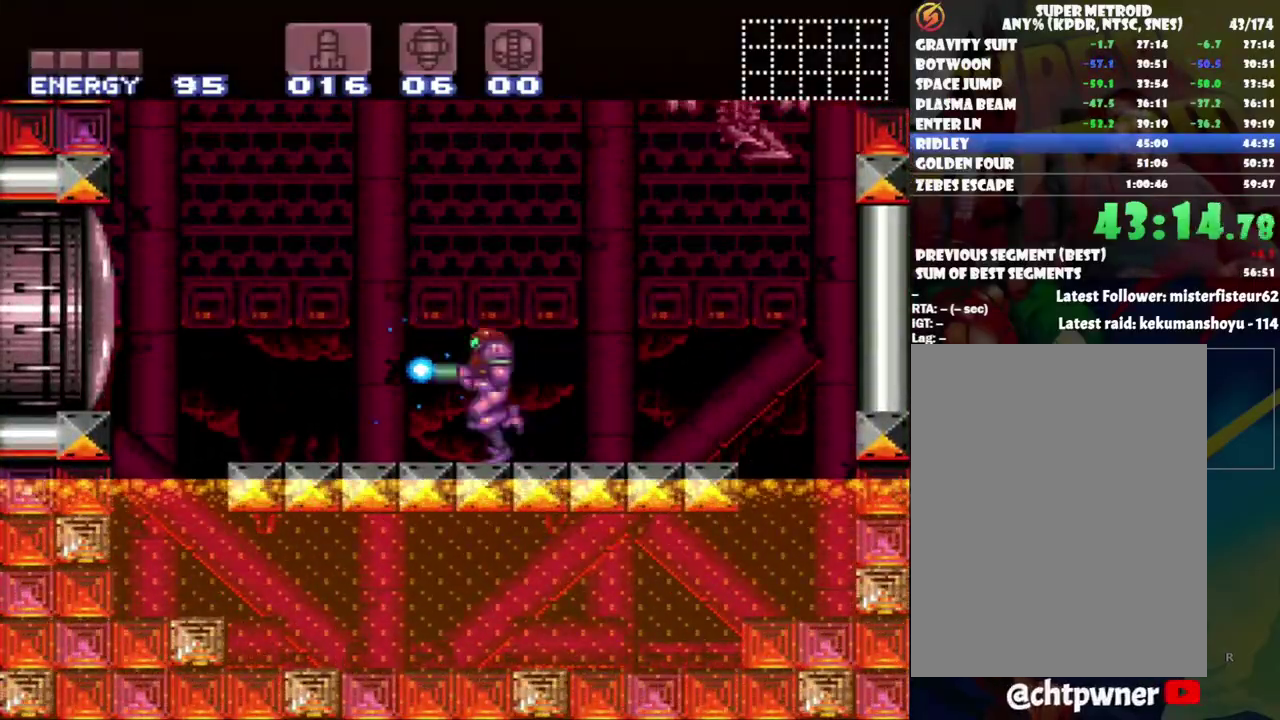
{"buttons": ["B", "Y", "DPAD_UP", "DPAD_LEFT"], "events": [[300, "B", "down"], [333, "DPAD_UP", "down"]]}
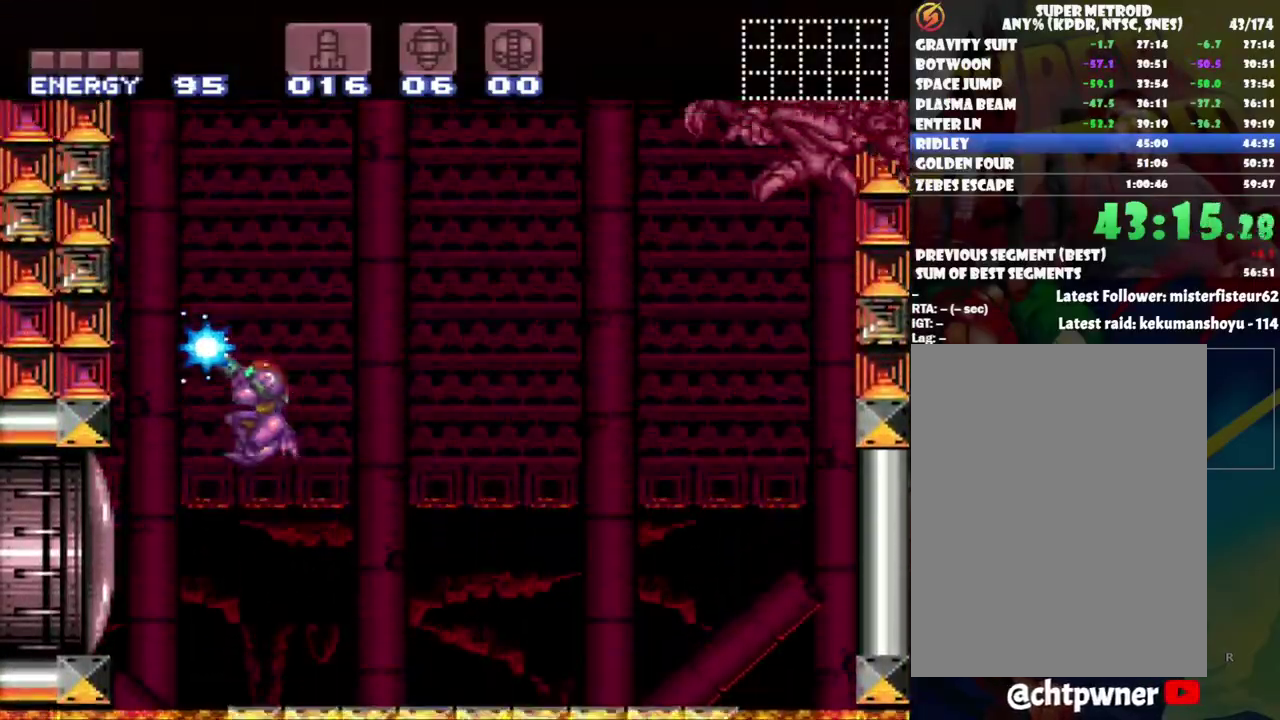
{"buttons": ["Y", "DPAD_RIGHT"], "events": [[83, "DPAD_LEFT", "up"], [150, "DPAD_RIGHT", "down"], [300, "DPAD_UP", "up"], [367, "B", "up"], [400, "Y", "up"], [467, "Y", "down"]]}
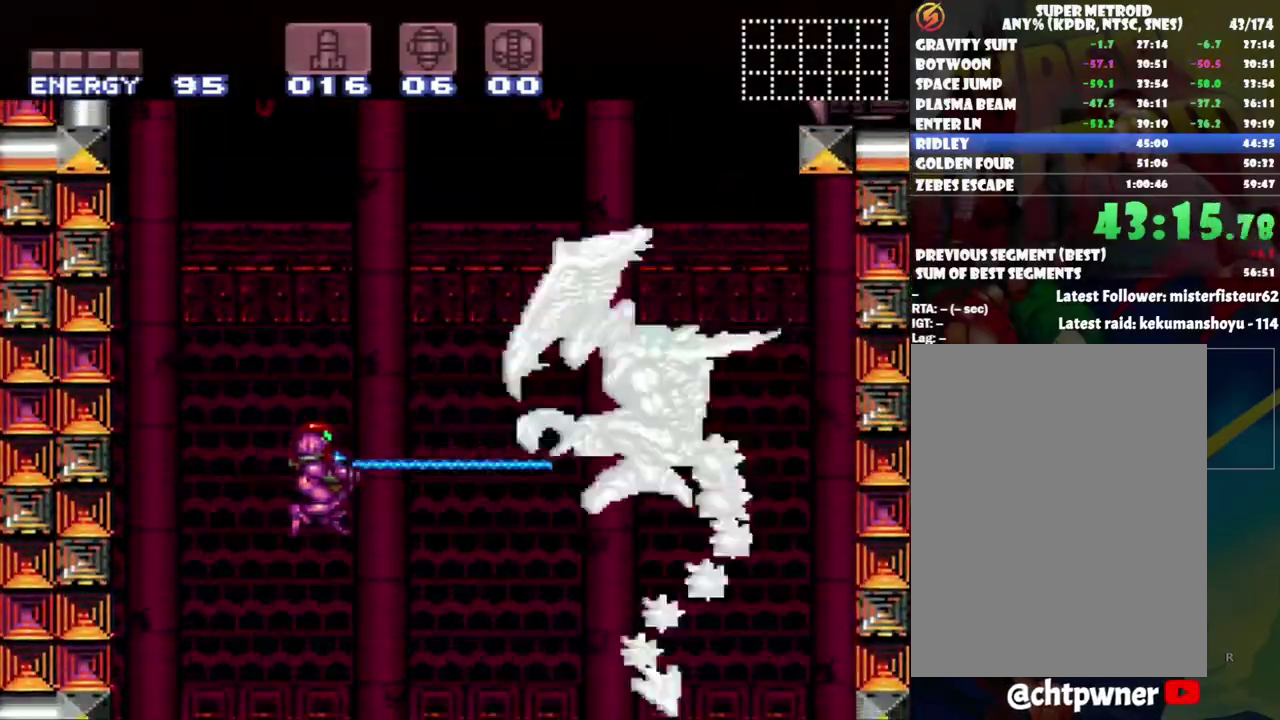
{"buttons": ["Y"], "events": [[17, "DPAD_RIGHT", "up"], [83, "DPAD_DOWN", "down"], [183, "DPAD_LEFT", "down"], [300, "DPAD_DOWN", "up"], [500, "DPAD_LEFT", "up"]]}
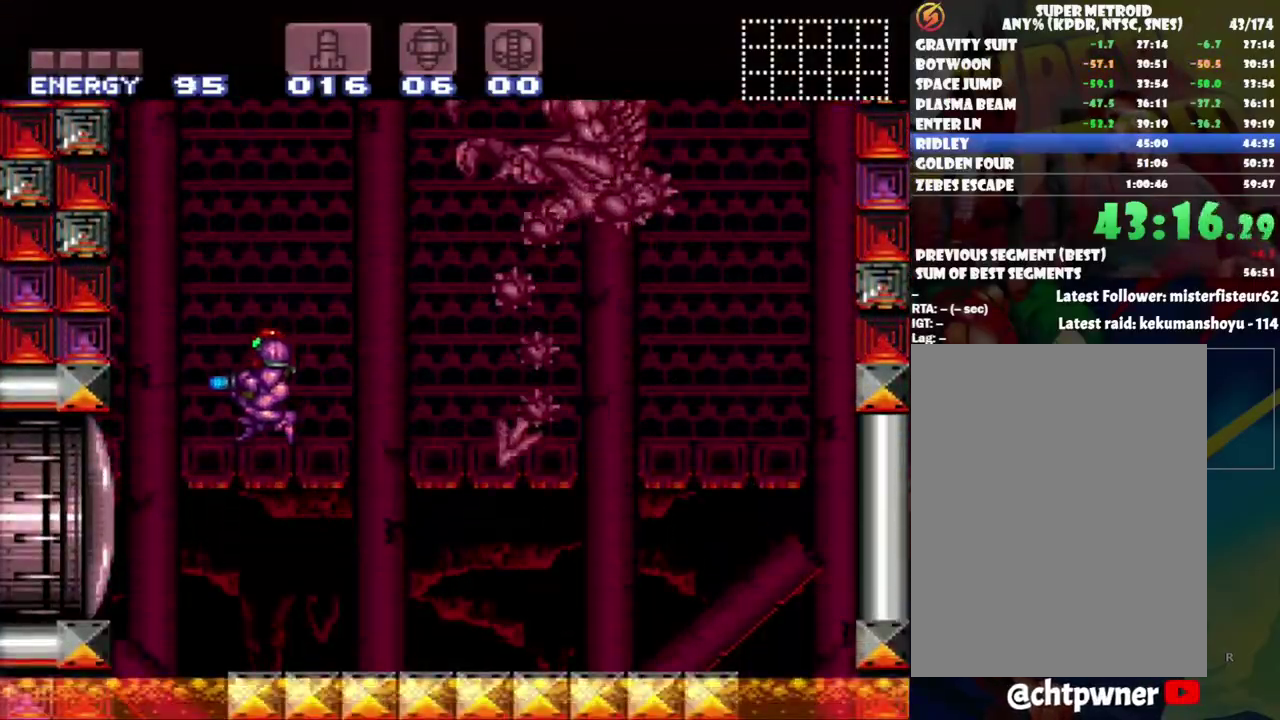
{"buttons": ["B", "Y"], "events": [[300, "B", "down"]]}
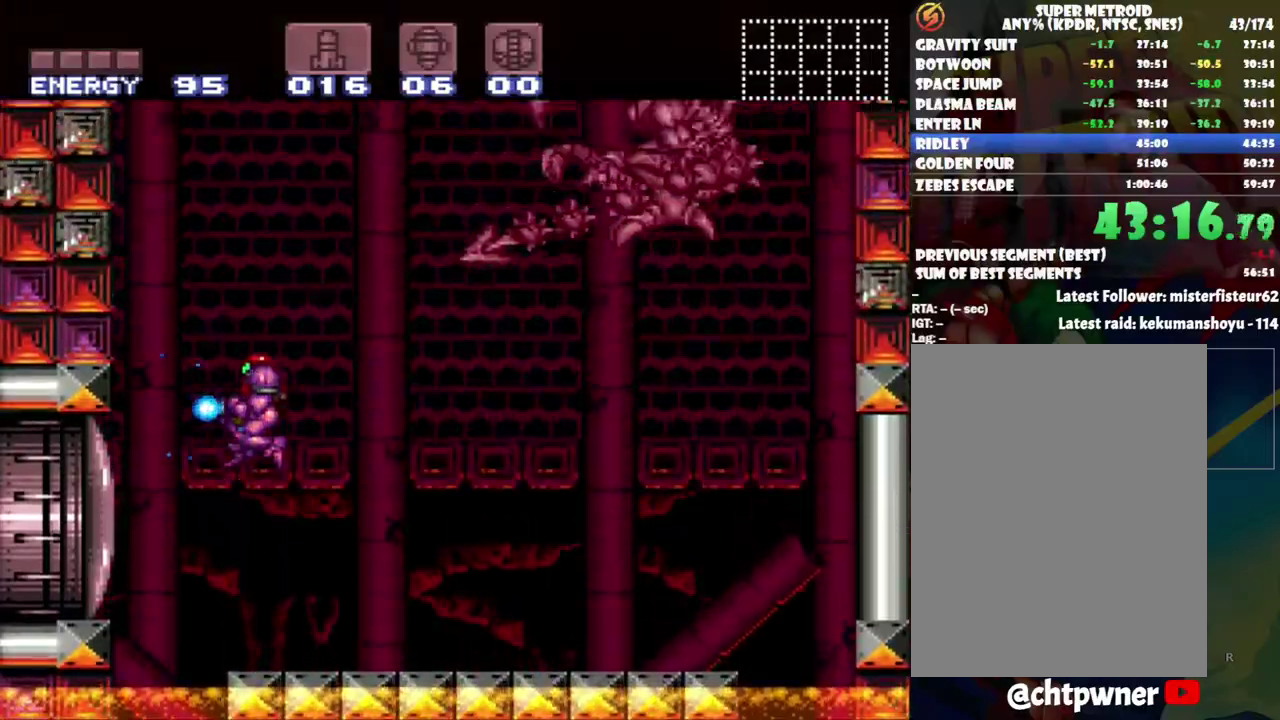
{"buttons": ["DPAD_RIGHT"], "events": [[83, "DPAD_UP", "down"], [200, "DPAD_RIGHT", "down"], [317, "DPAD_UP", "up"], [400, "B", "up"], [433, "Y", "up"]]}
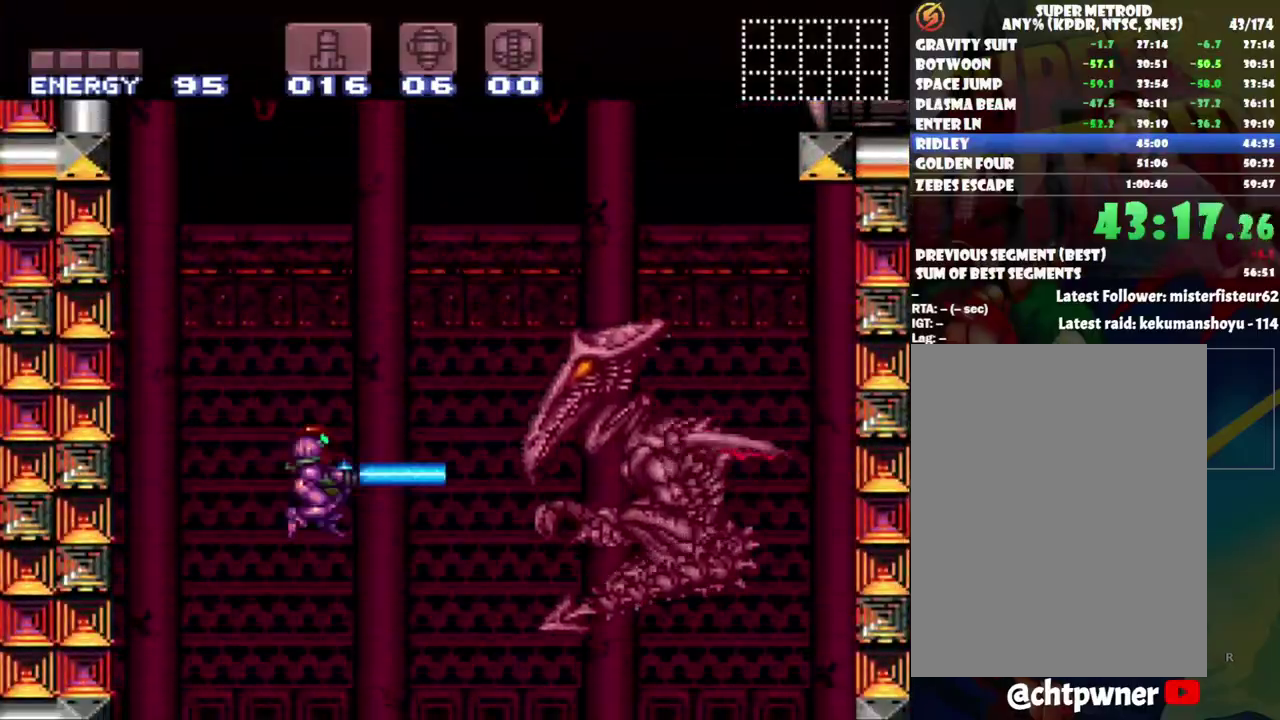
{"buttons": ["Y"], "events": [[17, "DPAD_RIGHT", "up"], [17, "Y", "down"], [117, "DPAD_LEFT", "down"], [433, "DPAD_LEFT", "up"]]}
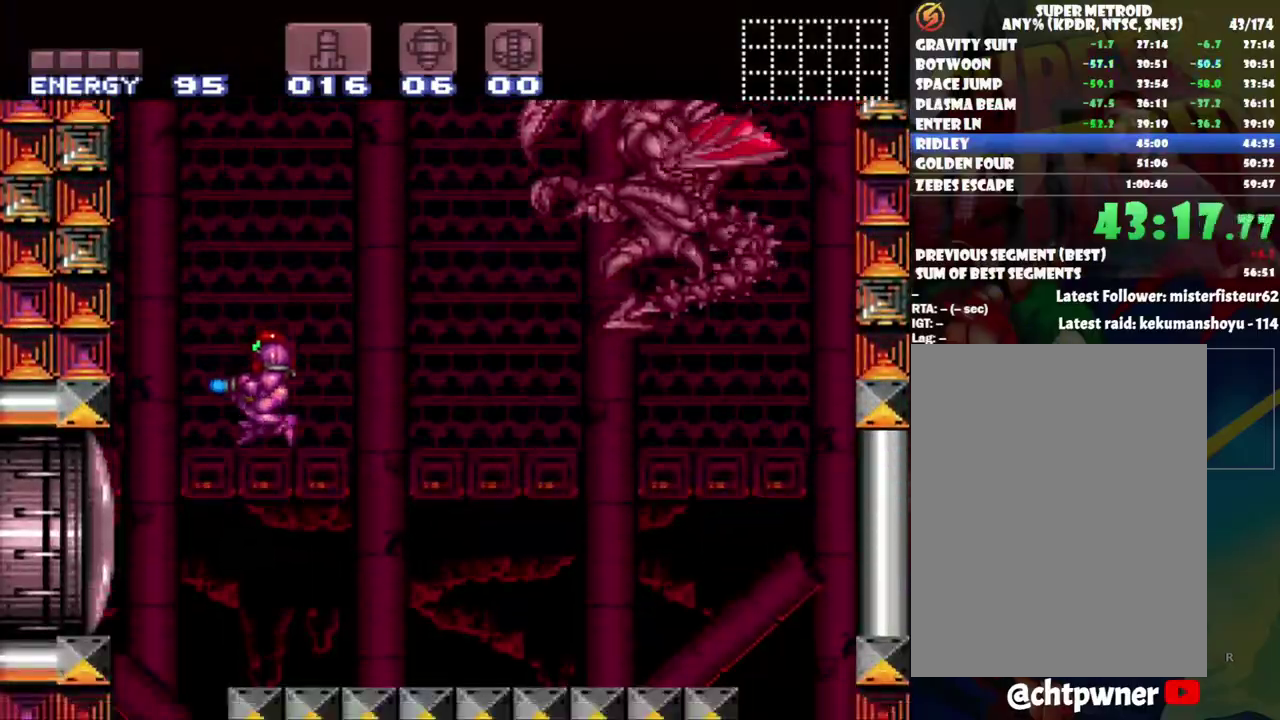
{"buttons": ["B", "Y", "DPAD_LEFT"], "events": [[300, "B", "down"], [333, "DPAD_LEFT", "down"]]}
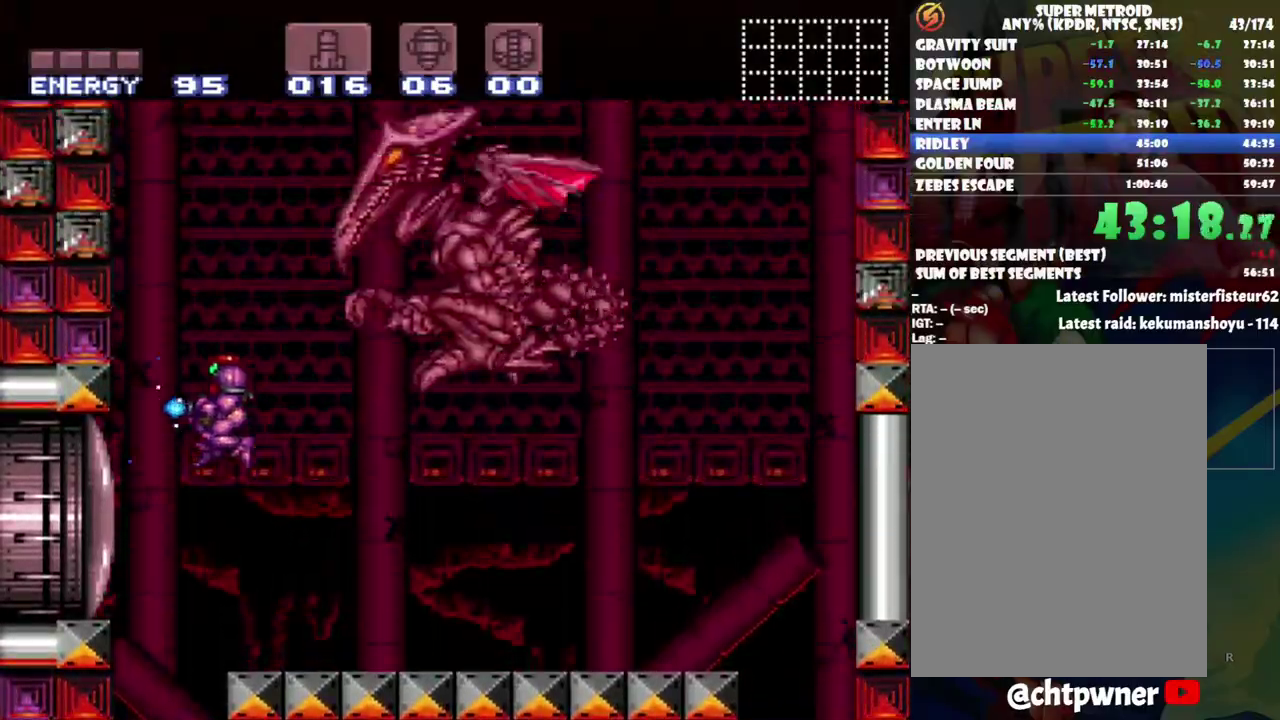
{"buttons": ["B", "Y", "DPAD_RIGHT"], "events": [[50, "DPAD_UP", "down"], [233, "DPAD_LEFT", "up"], [233, "DPAD_UP", "up"], [333, "DPAD_RIGHT", "down"]]}
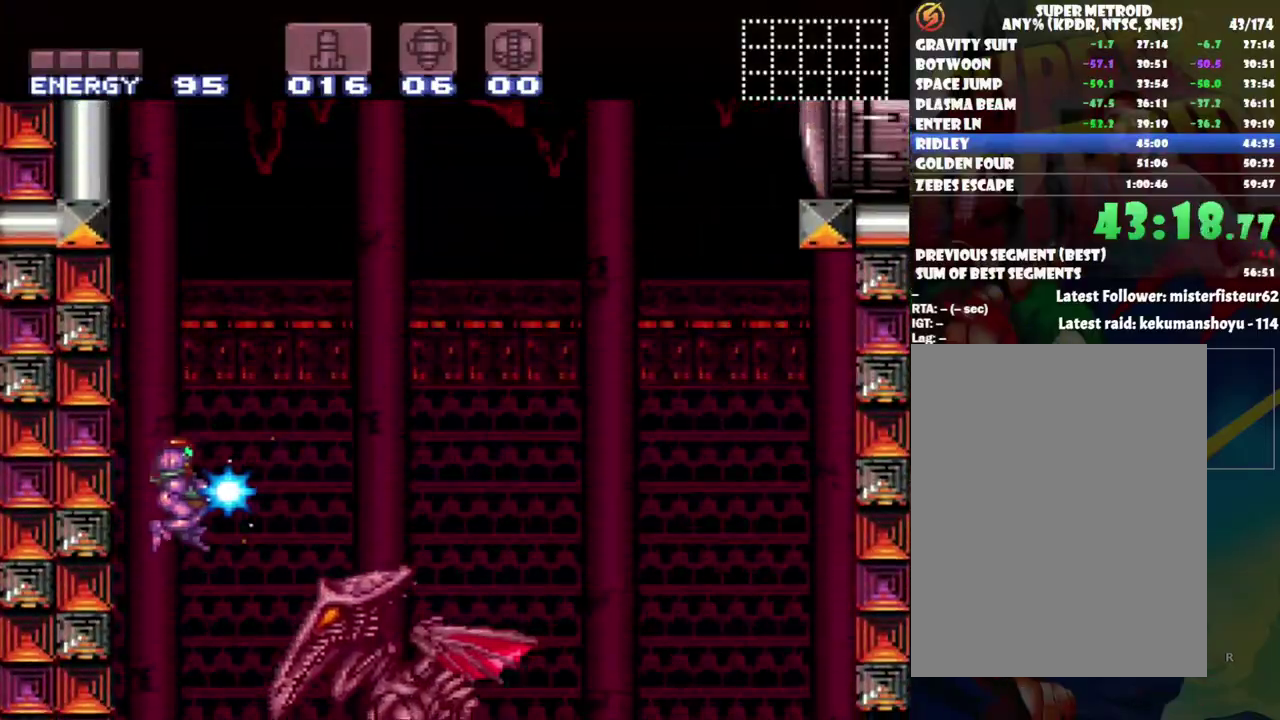
{"buttons": ["Y"], "events": [[167, "B", "up"], [367, "Y", "up"], [483, "DPAD_RIGHT", "up"], [483, "Y", "down"]]}
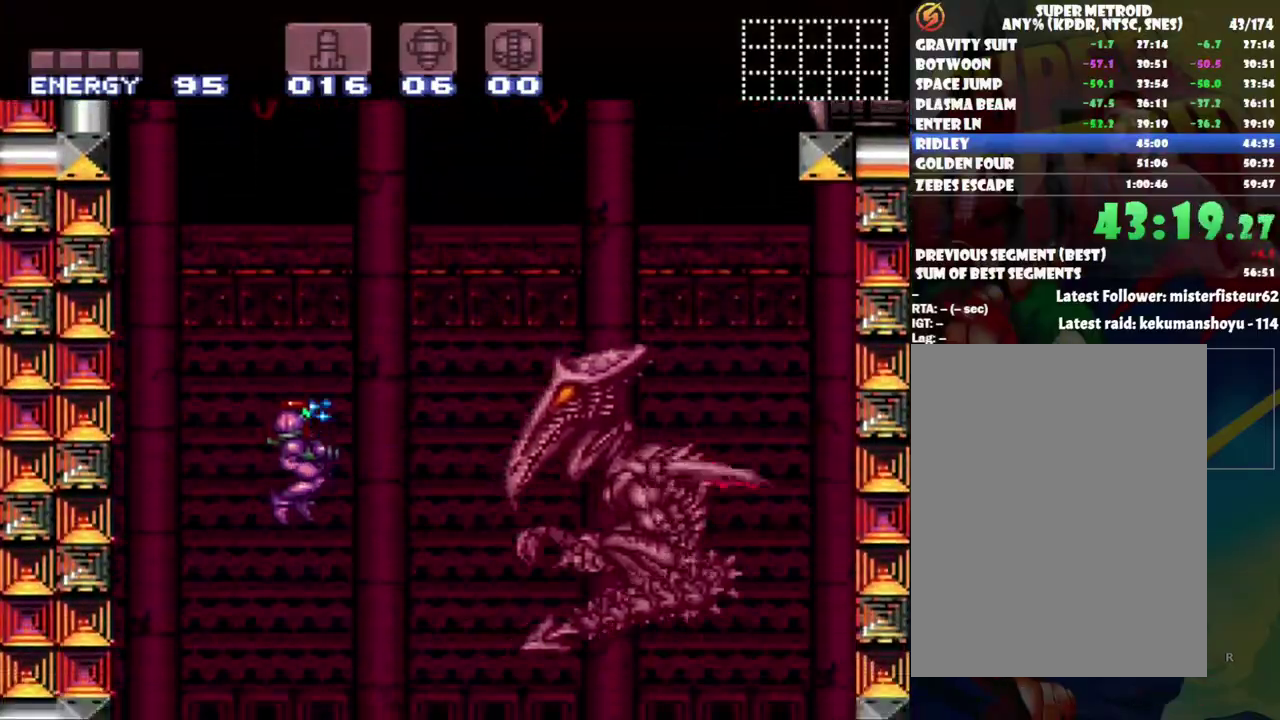
{"buttons": ["Y"], "events": [[167, "DPAD_LEFT", "down"], [300, "DPAD_LEFT", "up"]]}
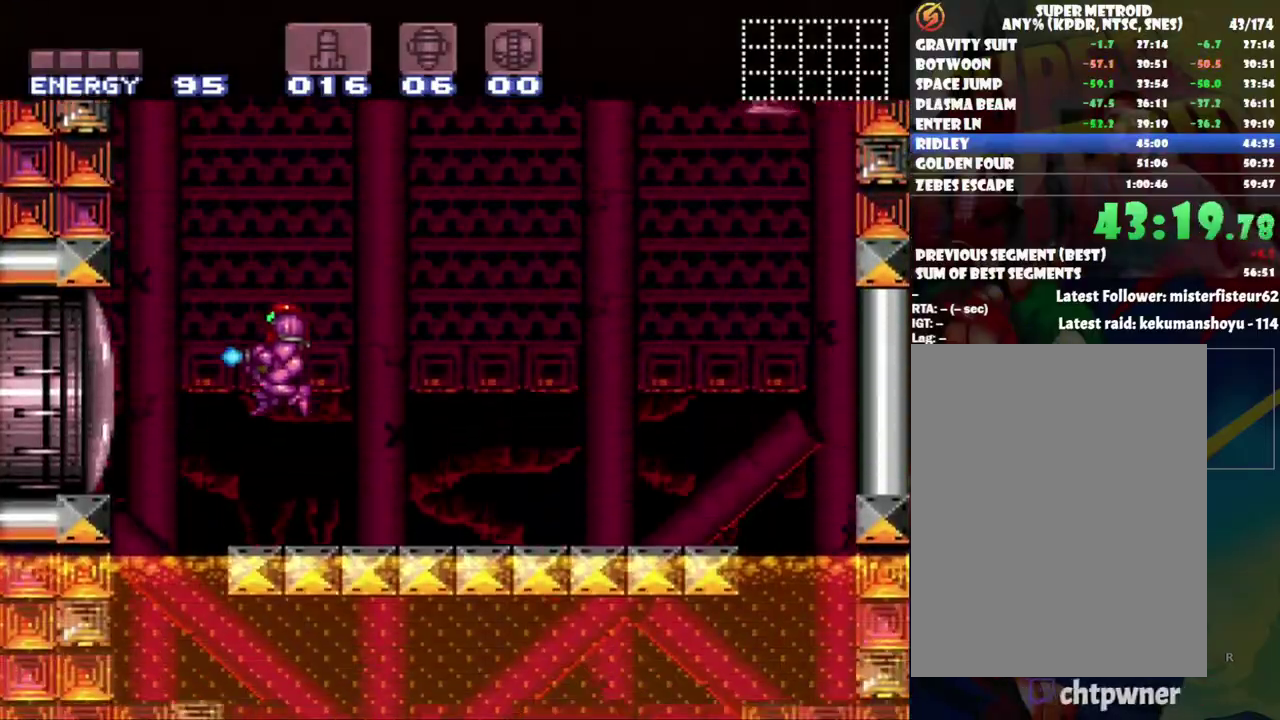
{"buttons": ["B", "Y", "DPAD_RIGHT"], "events": [[167, "B", "down"], [167, "DPAD_LEFT", "down"], [300, "DPAD_UP", "down"], [400, "DPAD_LEFT", "up"], [400, "DPAD_UP", "up"], [450, "DPAD_RIGHT", "down"]]}
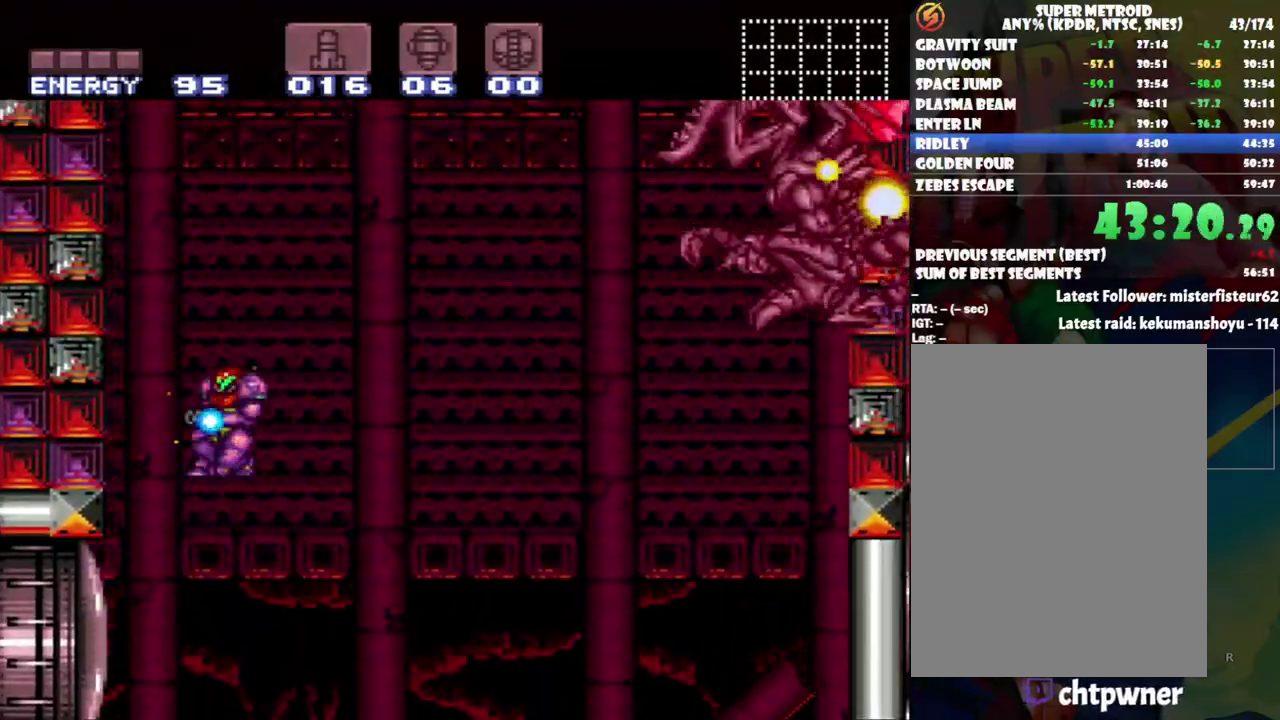
{"buttons": ["DPAD_RIGHT"], "events": [[283, "B", "up"], [333, "Y", "up"]]}
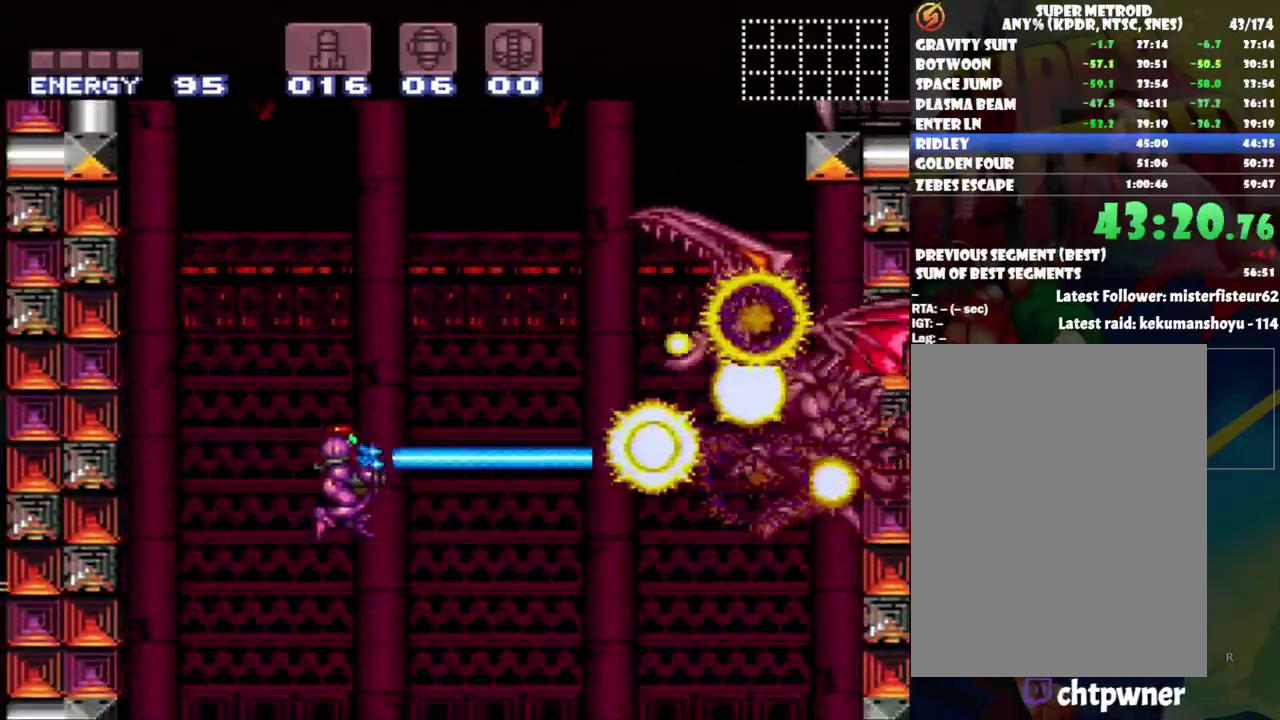
{"buttons": [], "events": [[300, "DPAD_RIGHT", "up"]]}
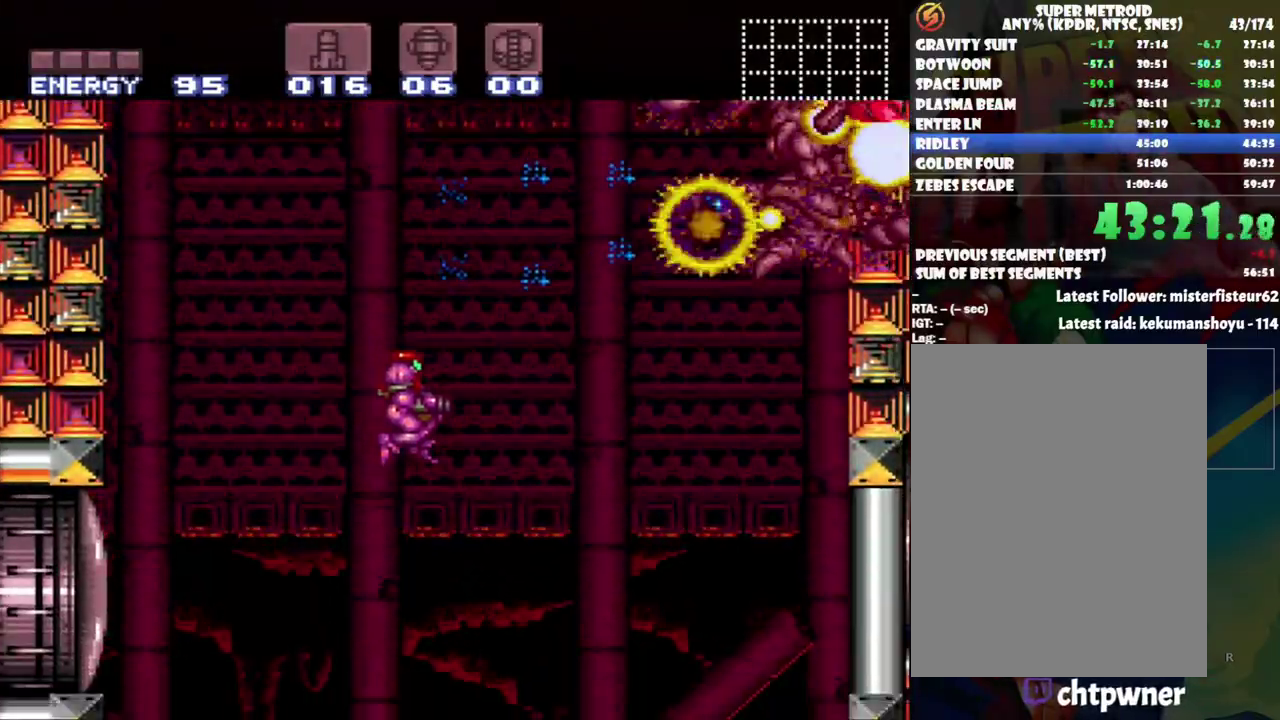
{"buttons": [], "events": [[117, "DPAD_RIGHT", "down"], [233, "DPAD_RIGHT", "up"], [367, "DPAD_LEFT", "down"], [417, "DPAD_LEFT", "up"]]}
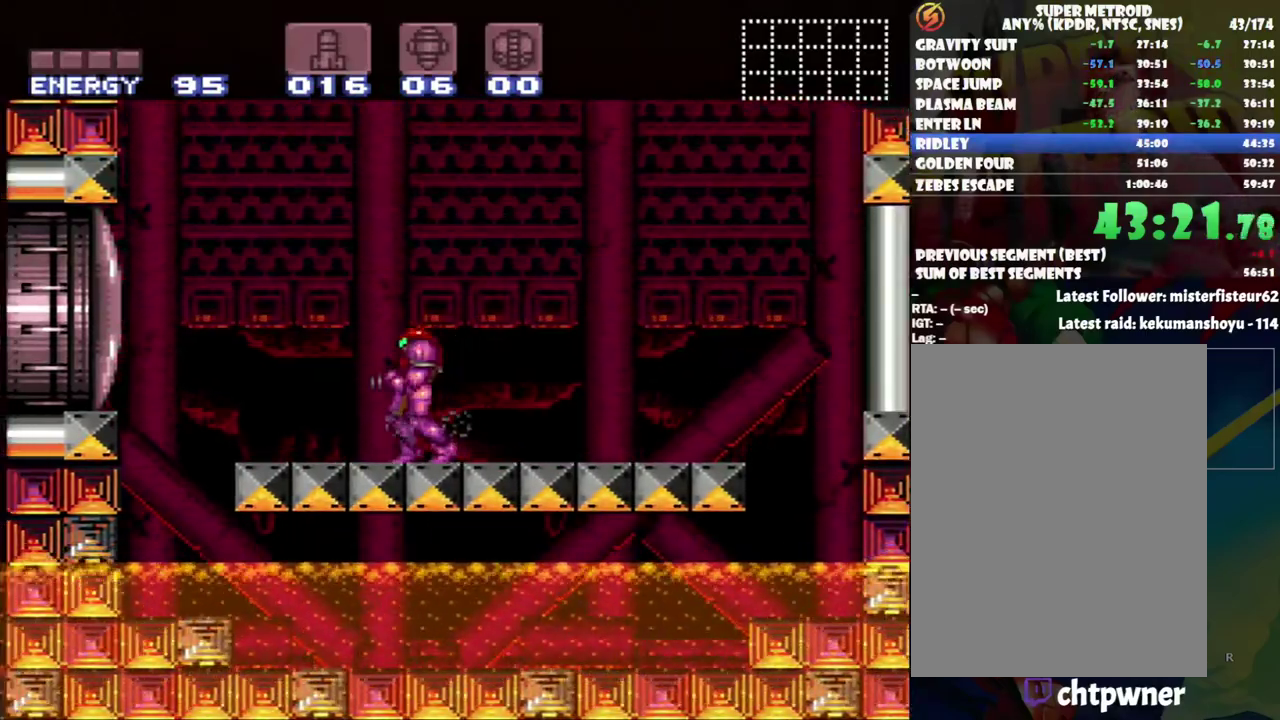
{"buttons": [], "events": []}
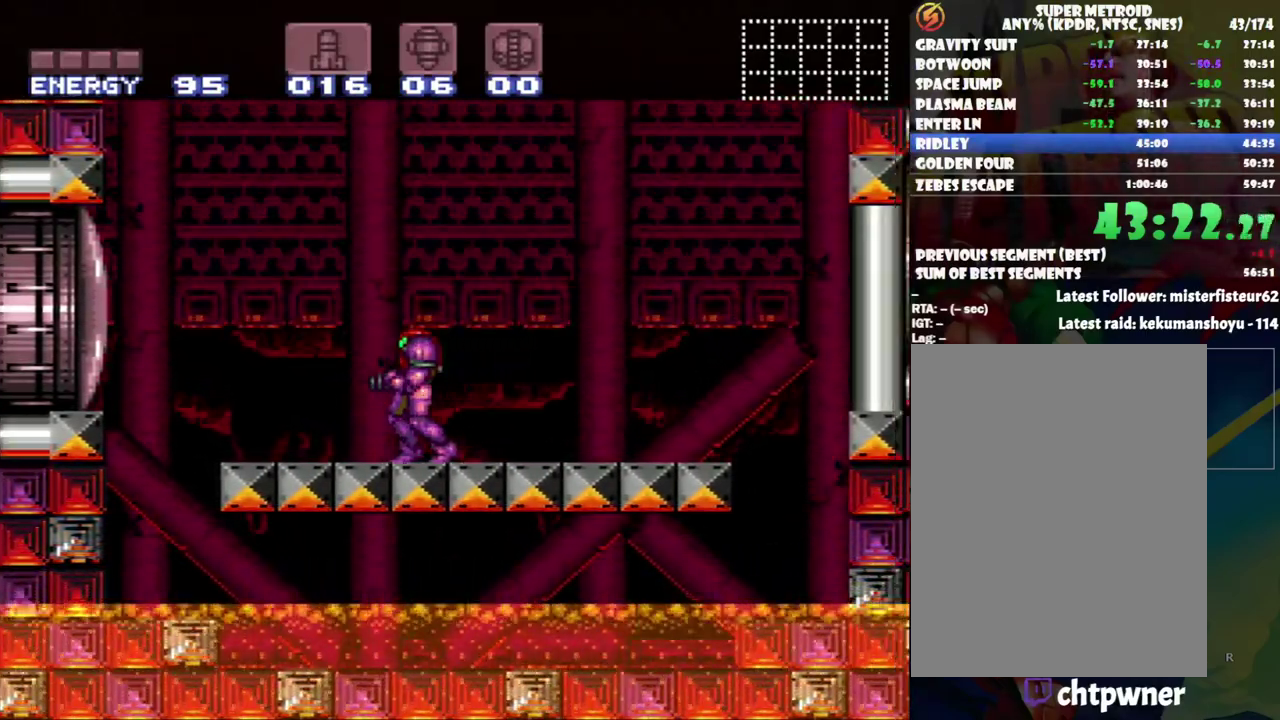
{"buttons": [], "events": [[333, "DPAD_RIGHT", "down"], [433, "DPAD_RIGHT", "up"]]}
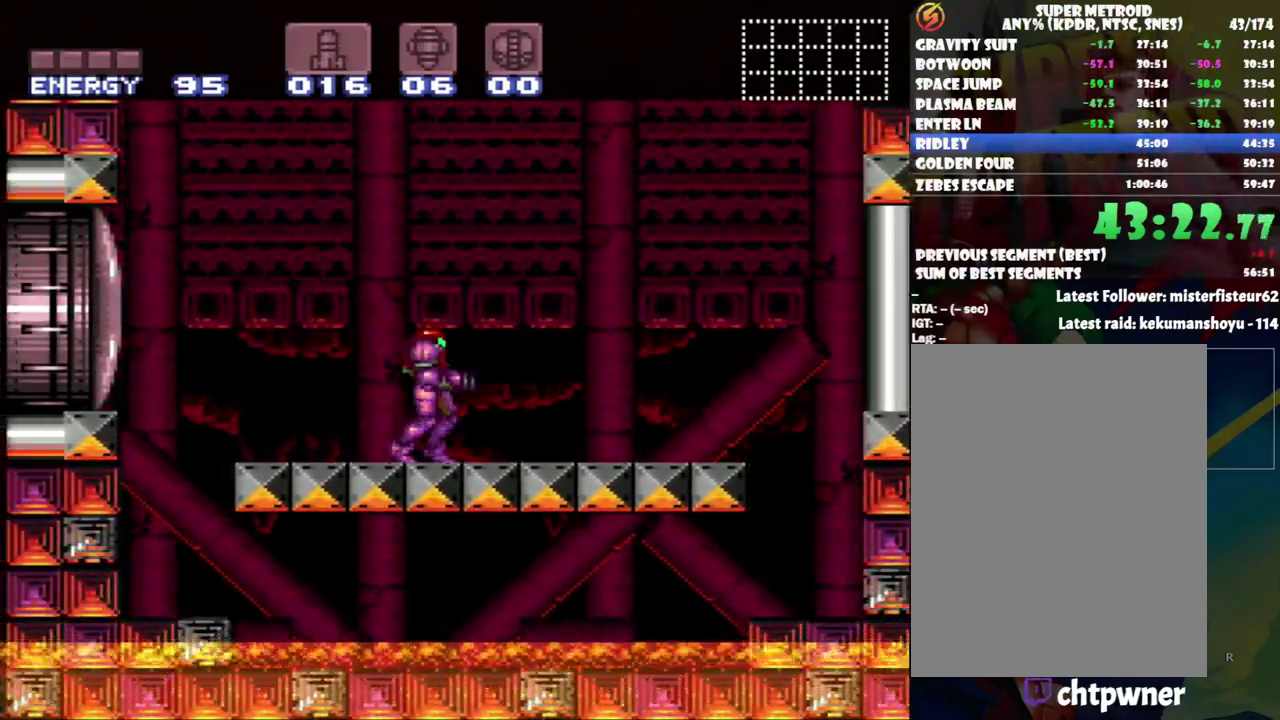
{"buttons": [], "events": [[283, "DPAD_LEFT", "down"], [367, "DPAD_LEFT", "up"]]}
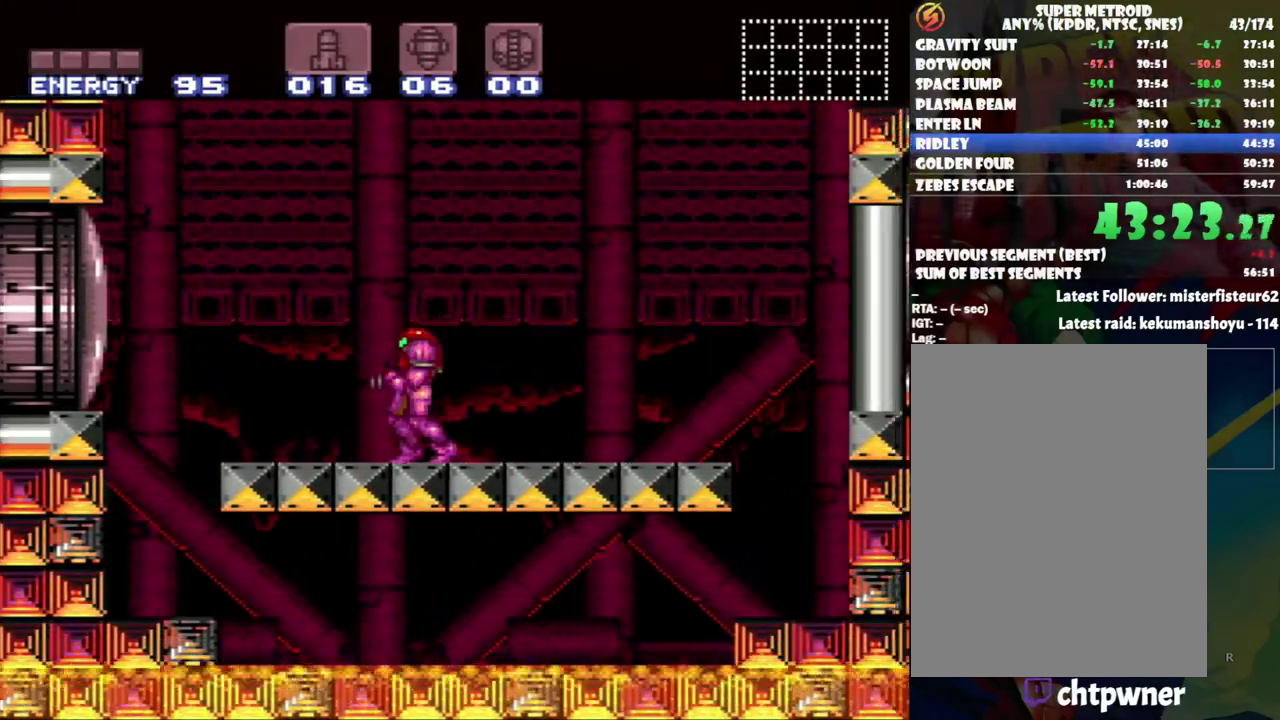
{"buttons": ["A", "DPAD_RIGHT"], "events": [[200, "DPAD_RIGHT", "down"], [450, "A", "down"]]}
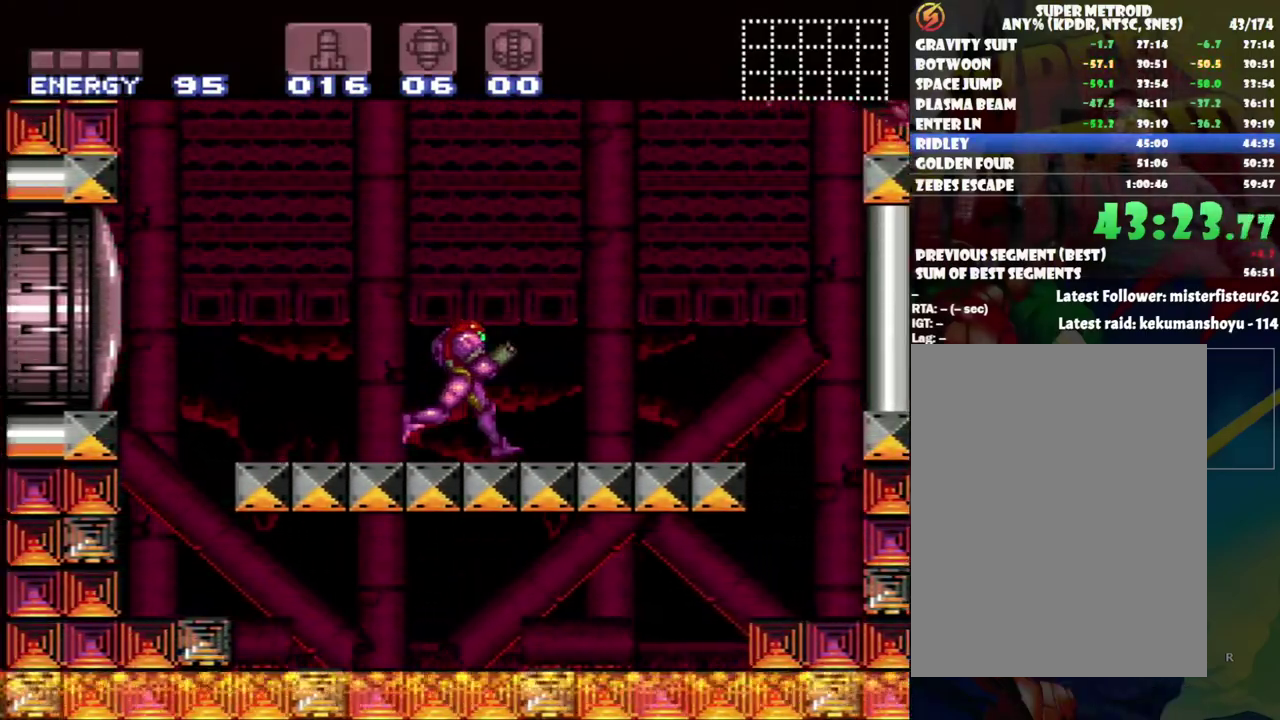
{"buttons": ["A"], "events": [[167, "DPAD_RIGHT", "up"]]}
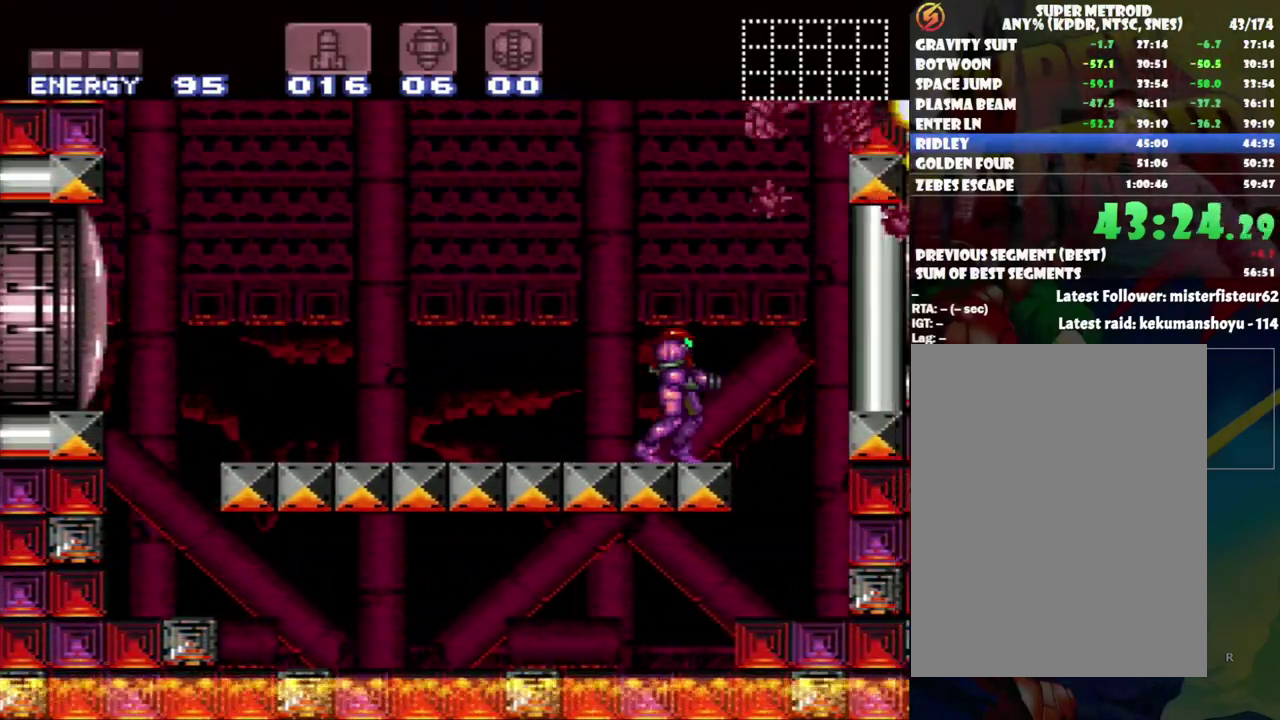
{"buttons": [], "events": [[33, "A", "up"], [33, "DPAD_RIGHT", "down"], [133, "DPAD_RIGHT", "up"], [233, "DPAD_LEFT", "down"], [333, "DPAD_LEFT", "up"]]}
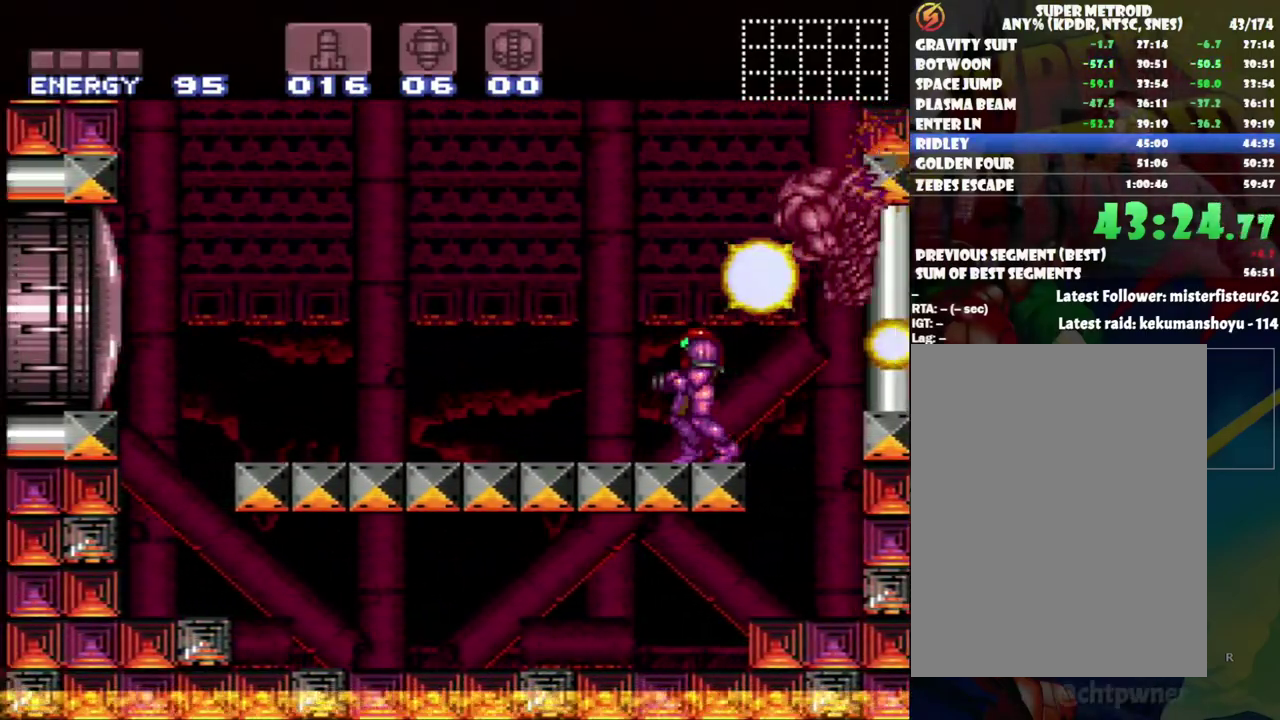
{"buttons": ["B"], "events": [[200, "B", "down"]]}
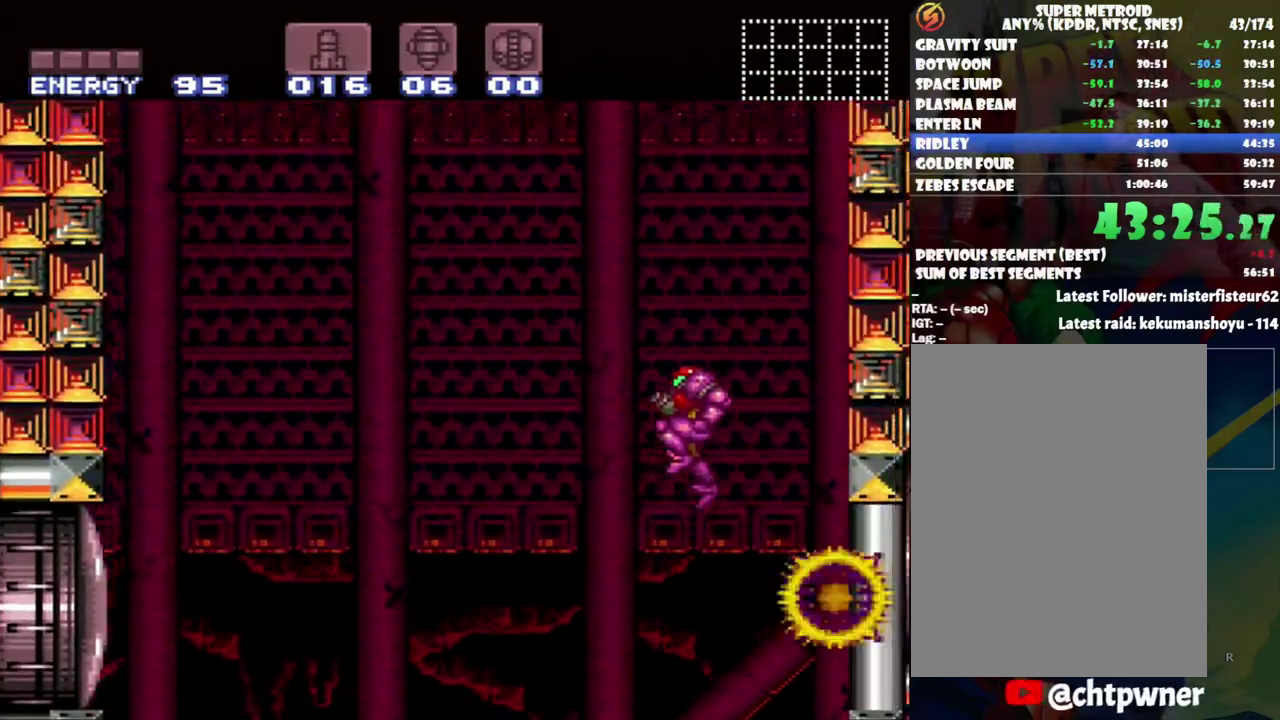
{"buttons": [], "events": [[150, "B", "up"]]}
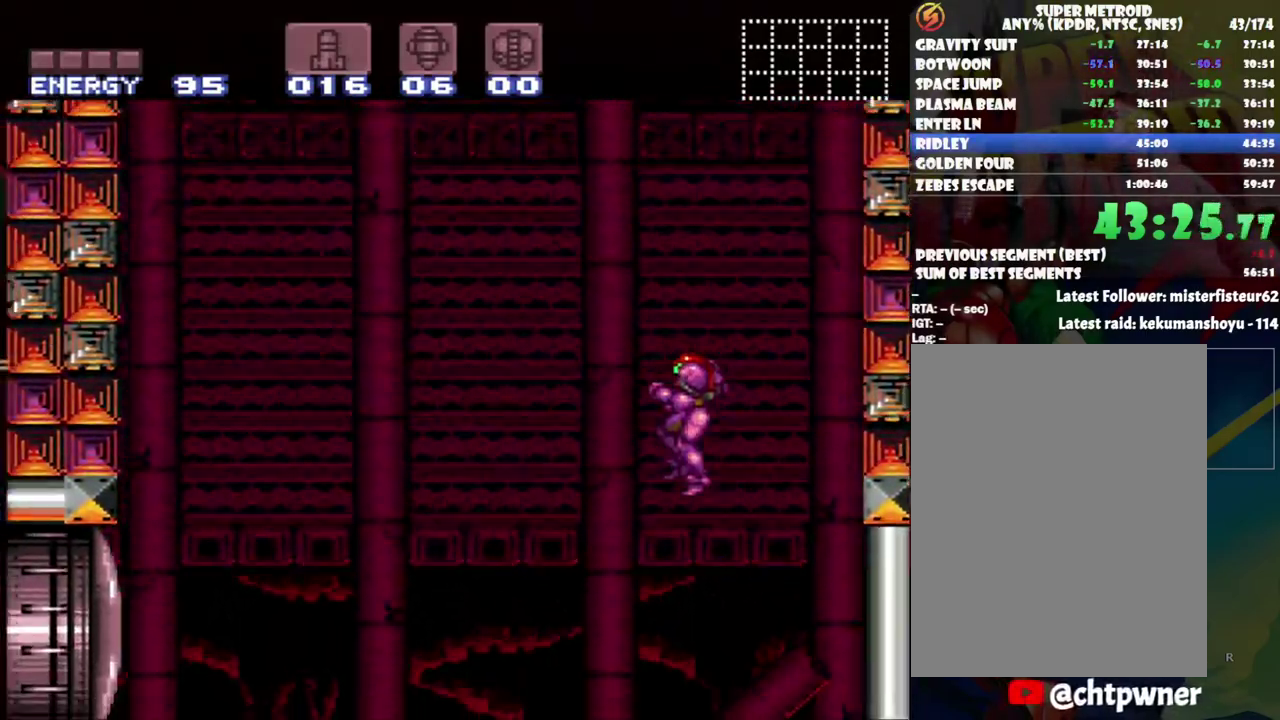
{"buttons": [], "events": [[300, "Y", "down"], [433, "Y", "up"]]}
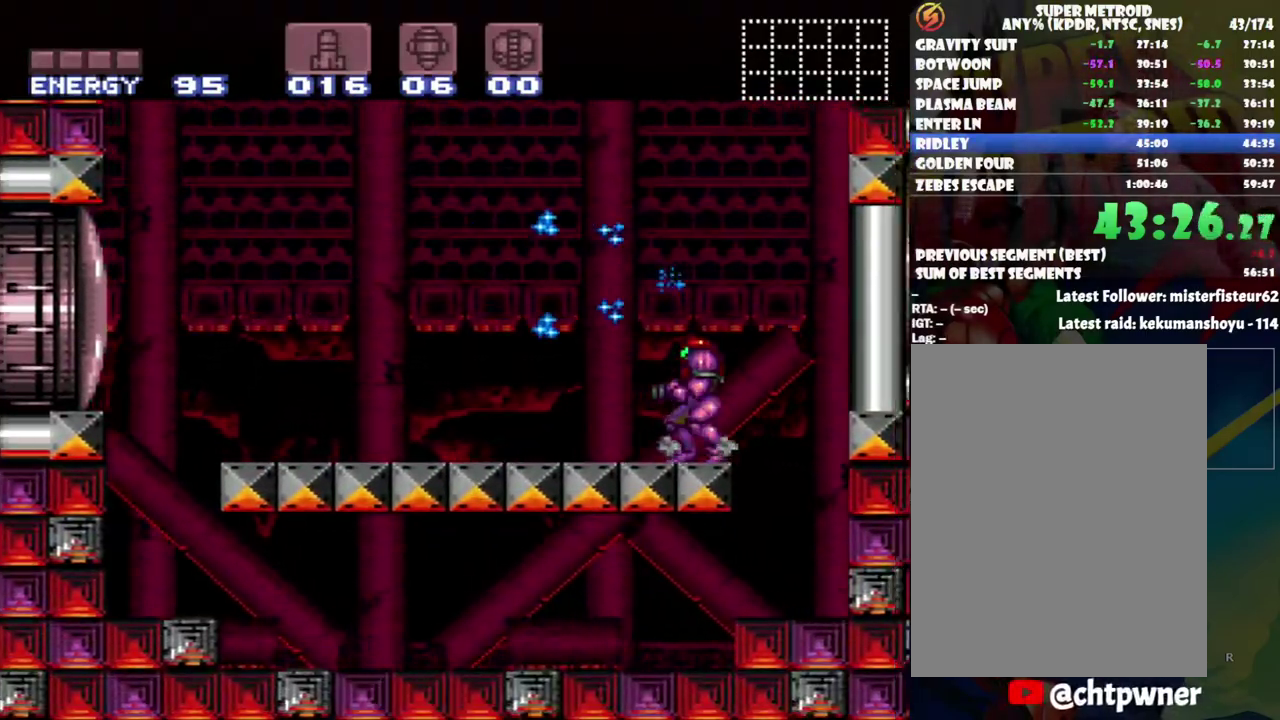
{"buttons": ["B"], "events": [[450, "B", "down"]]}
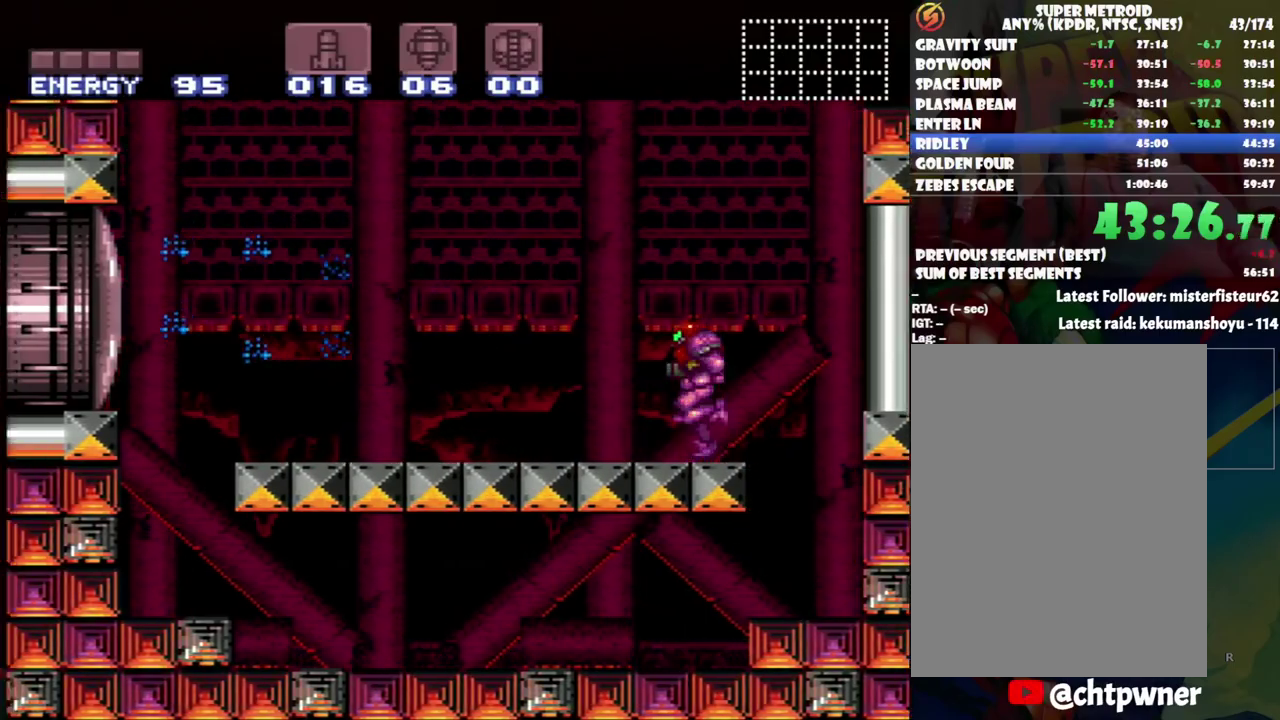
{"buttons": [], "events": [[150, "Y", "down"], [167, "B", "up"], [267, "Y", "up"]]}
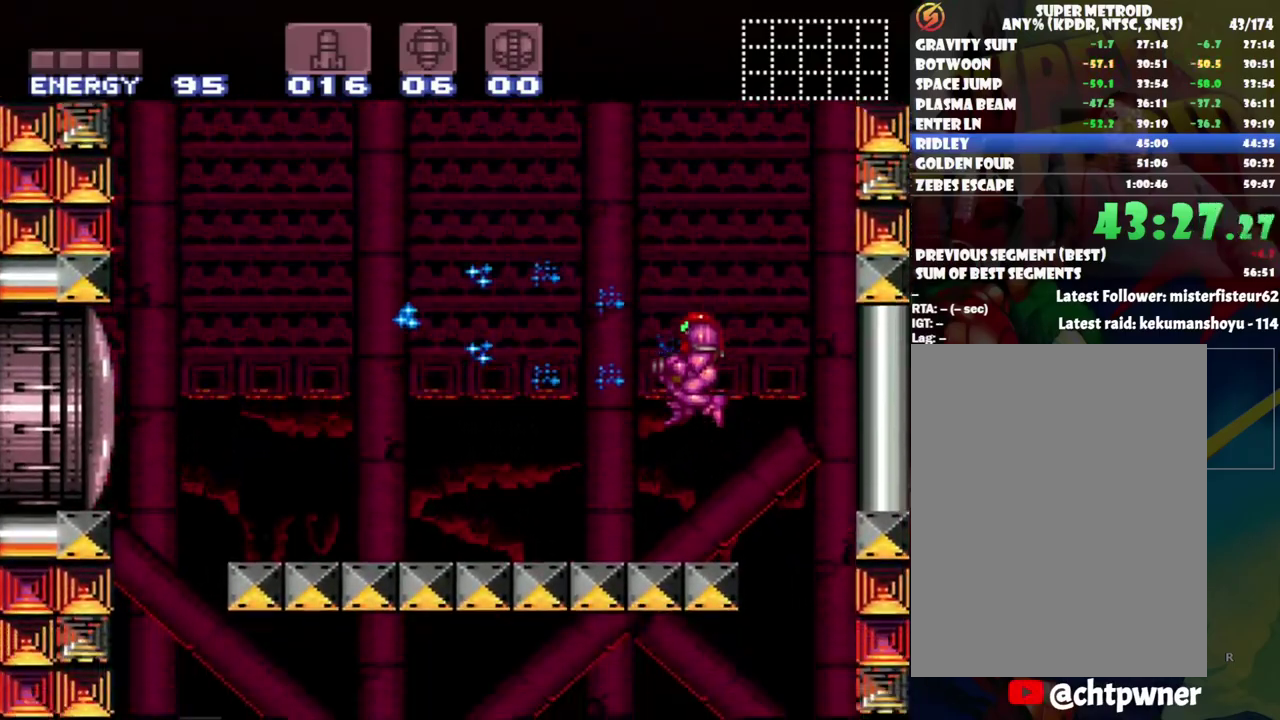
{"buttons": ["Y"], "events": [[300, "B", "down"], [450, "B", "up"], [483, "Y", "down"]]}
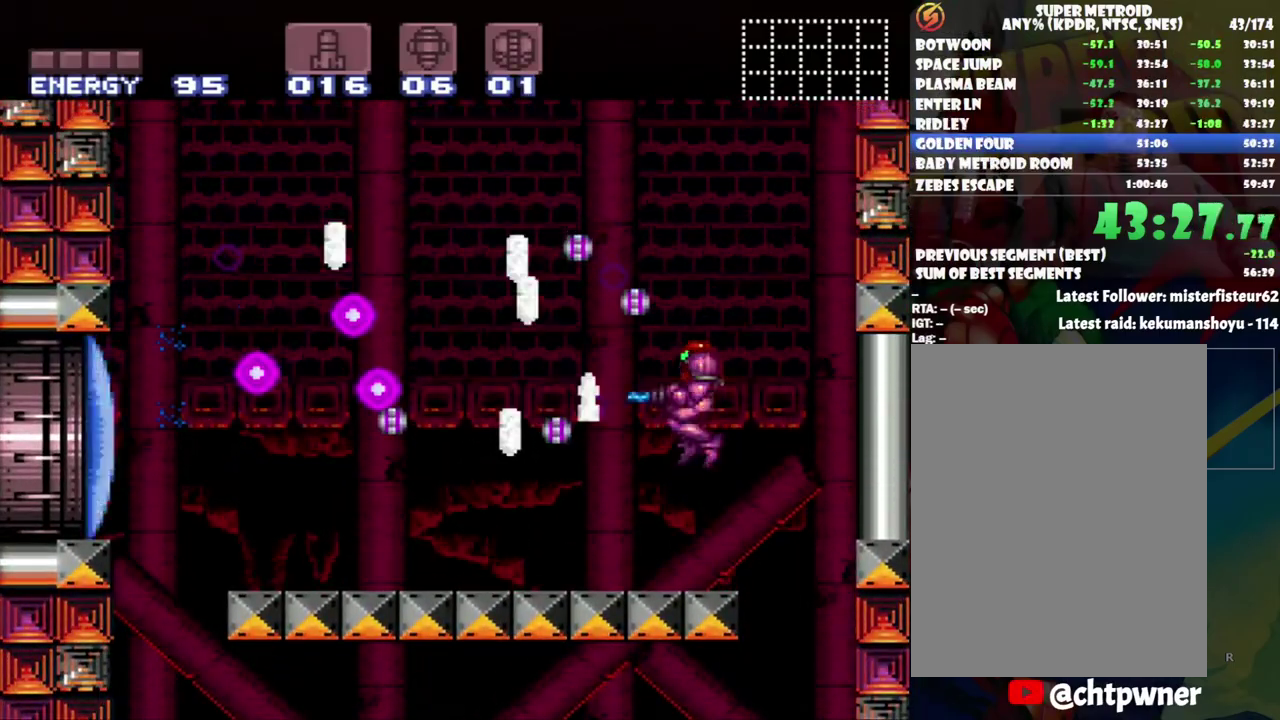
{"buttons": ["A", "DPAD_LEFT"], "events": [[83, "Y", "up"], [300, "A", "down"], [367, "DPAD_LEFT", "down"]]}
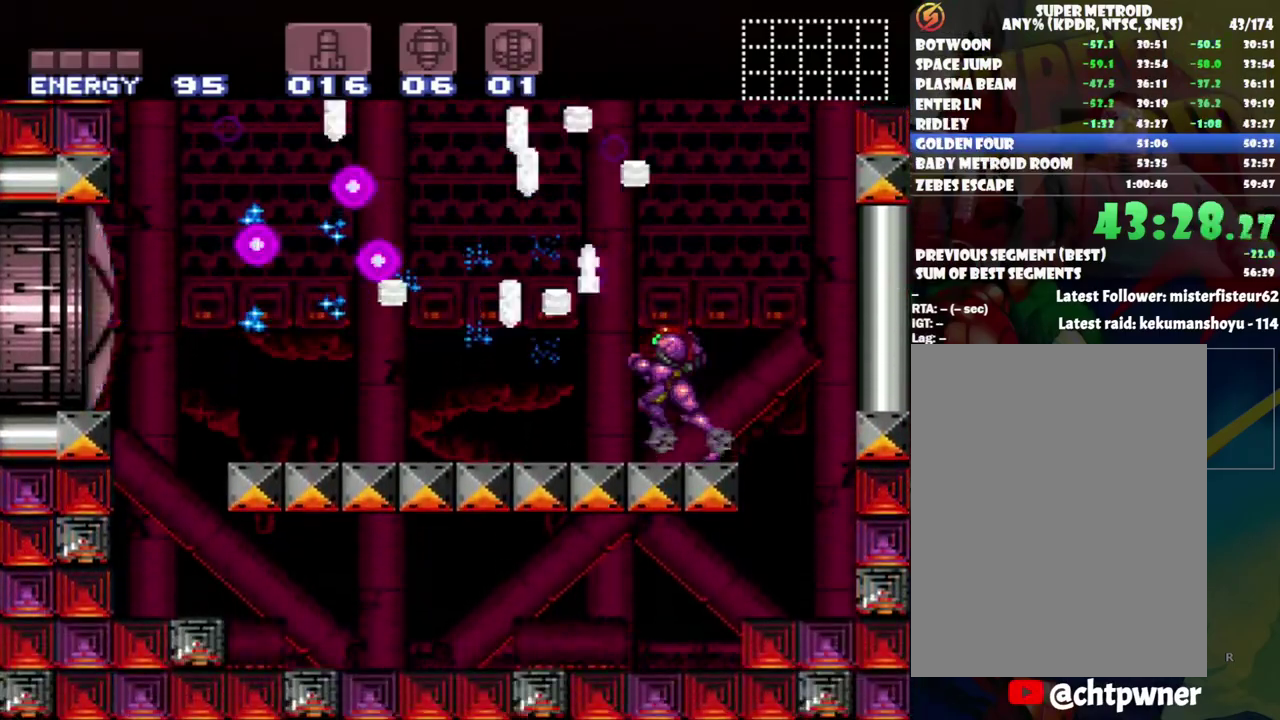
{"buttons": ["A", "DPAD_RIGHT"], "events": [[33, "B", "down"], [233, "DPAD_LEFT", "up"], [267, "B", "up"], [467, "DPAD_RIGHT", "down"]]}